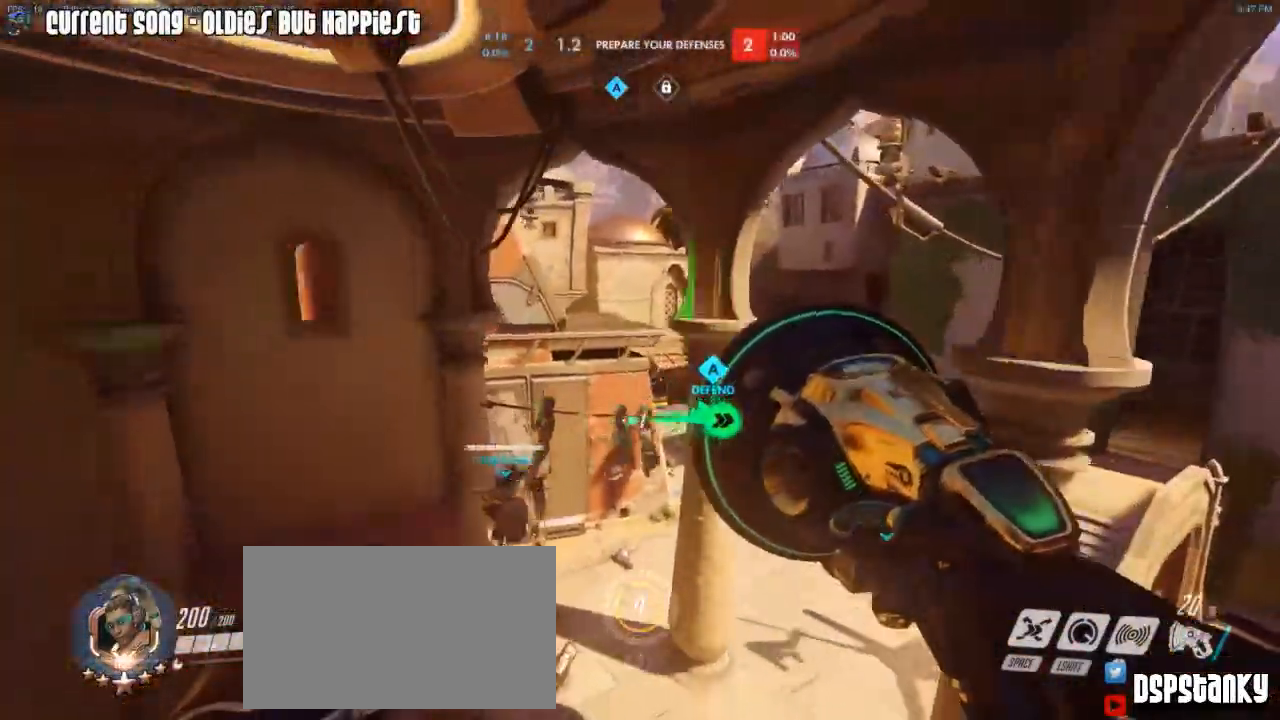
Gameplay with keyboard and mouse; each line is a JSON object with the keys and mouse buttons held at the frame after it. "events" lists presses ("down") and releases ("up") of "1", "2", "3", "4", "5", "a", "alt", "c", "caps_lock", "d", "e", "f", "g", "q", "r", "s", "shift", "space", "t", "tab", "v", "w", "x", "z", "mouse_left", "mouse_wheel", "mouse_right", "mouse_mb4" and "mouse_mb5" between this image and that frame as [ms after this image, input, new state], when the widget could be followed in between. "mouse_left", "mouse_wheel", "mouse_right", "mouse_mb4", "mouse_mb5" = the "left", "wheel", "right", "mb4", "mb5" buttons of the "mouse" list. No other keys are recorded. "wheel" means that the mouse wheel is clicked or scrolled. Mouse movement is not recorded.
{"keys": ["a", "w"], "mouse": [], "events": [[83, "a", "up"], [117, "mouse_right", "up"], [400, "a", "down"]]}
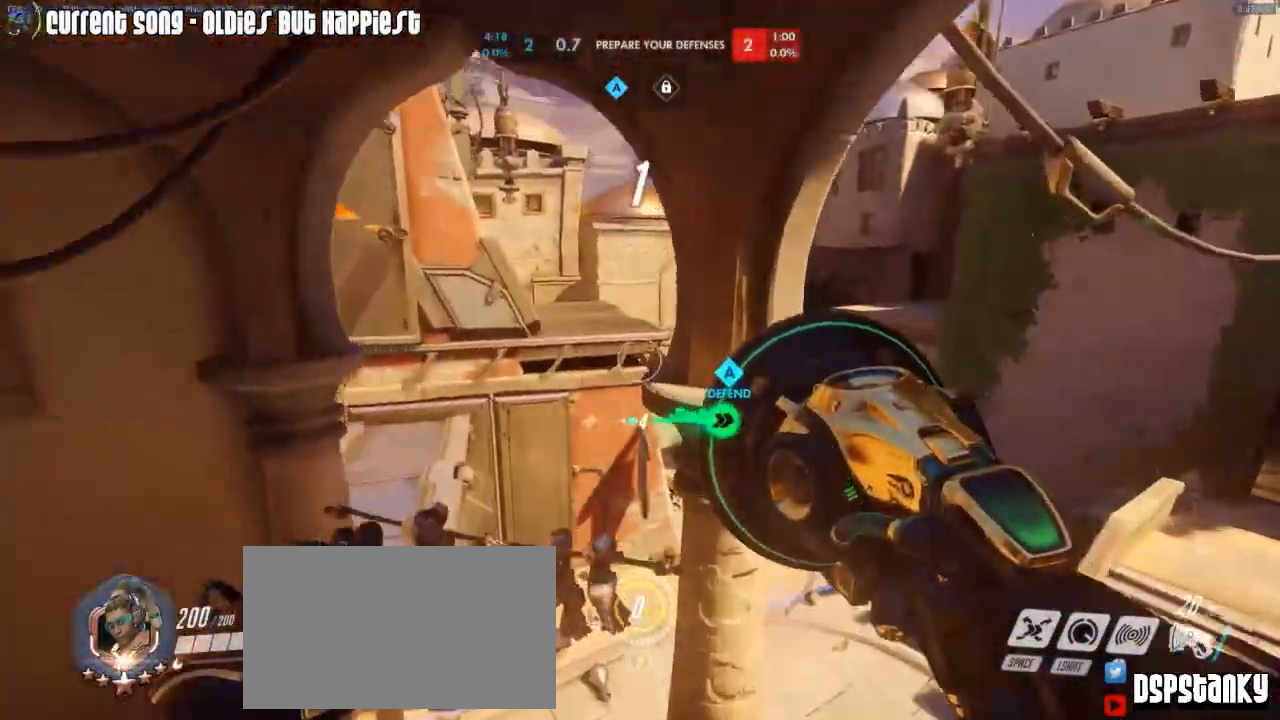
{"keys": [], "mouse": ["right"], "events": [[100, "a", "up"], [233, "d", "down"], [367, "mouse_right", "down"], [417, "d", "up"], [417, "w", "up"]]}
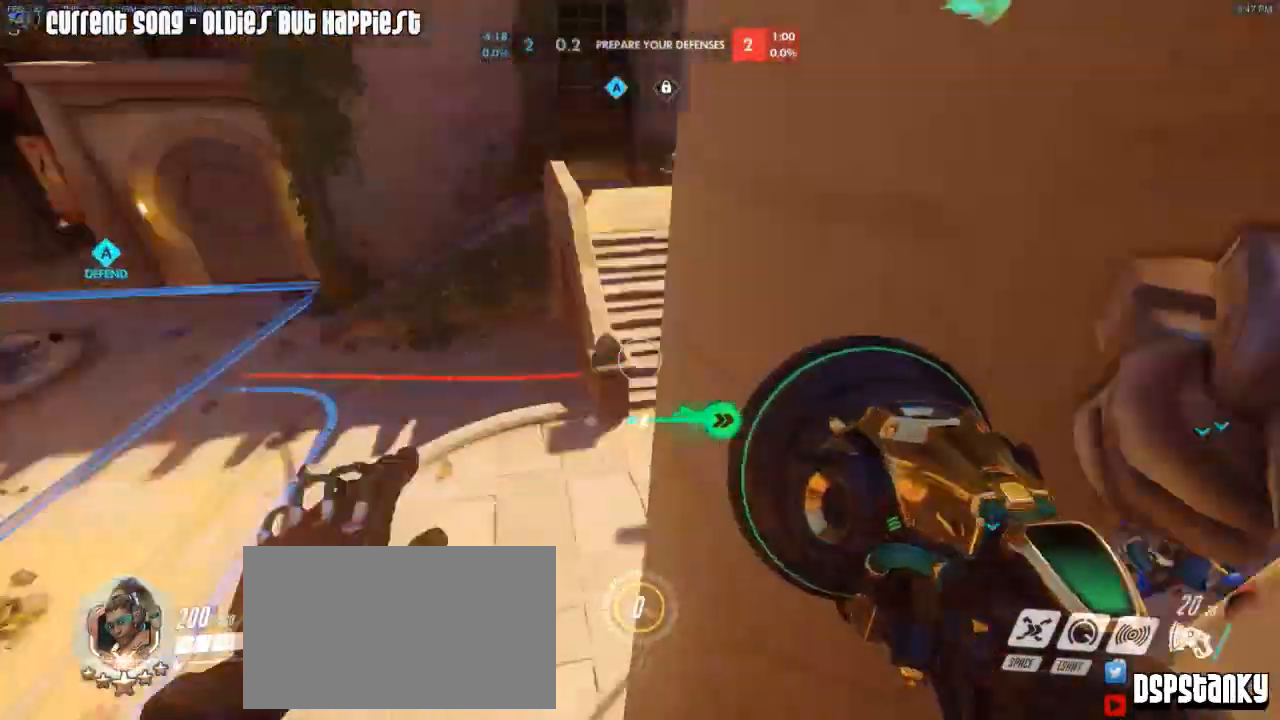
{"keys": ["d"], "mouse": [], "events": [[17, "s", "down"], [67, "mouse_right", "up"], [100, "mouse_right", "down"], [200, "mouse_right", "up"], [300, "mouse_right", "down"], [383, "d", "down"], [383, "mouse_right", "up"], [383, "s", "up"]]}
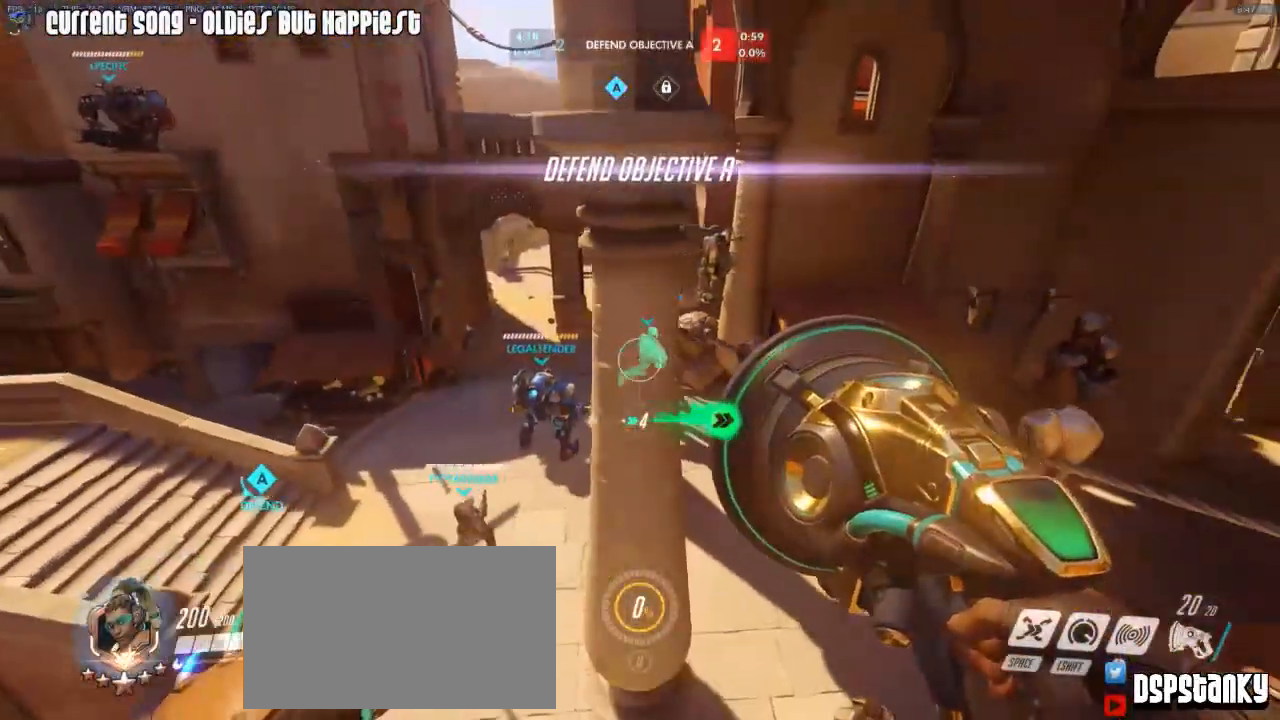
{"keys": [], "mouse": [], "events": [[117, "w", "down"], [317, "d", "up"], [500, "w", "up"]]}
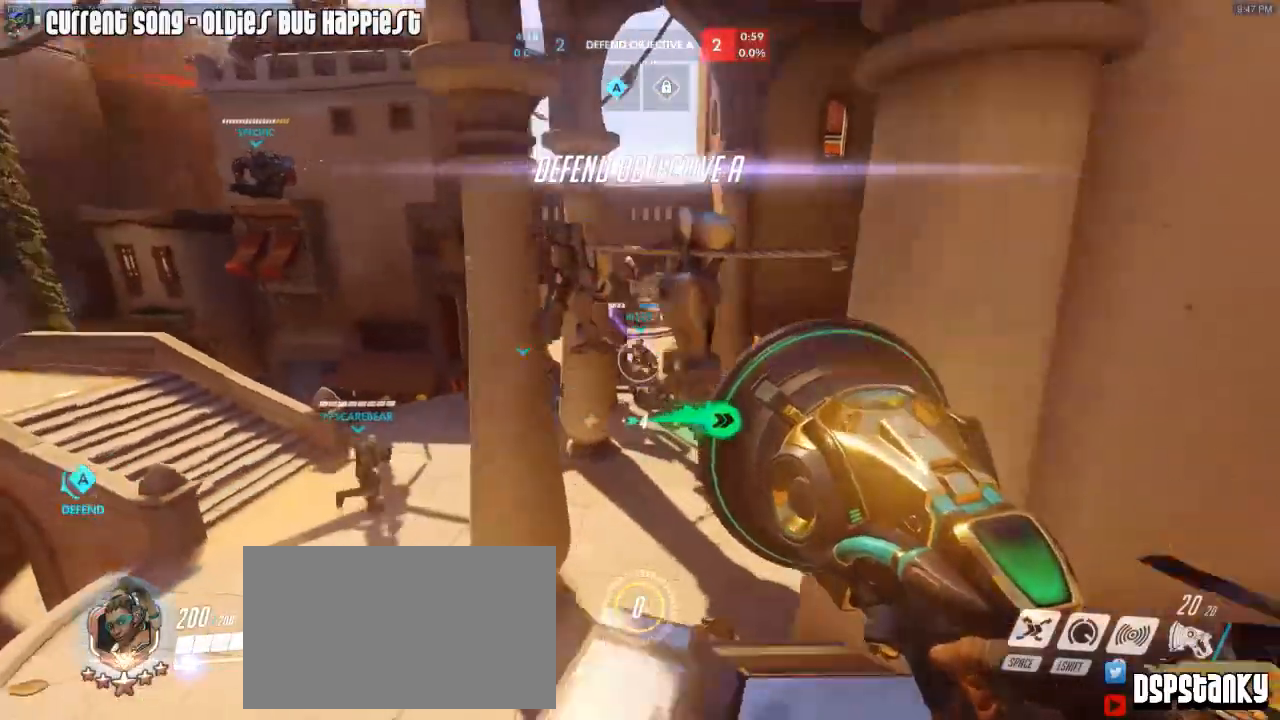
{"keys": ["d"], "mouse": [], "events": [[233, "a", "down"], [333, "mouse_right", "down"], [417, "a", "up"], [467, "d", "down"], [467, "mouse_right", "up"]]}
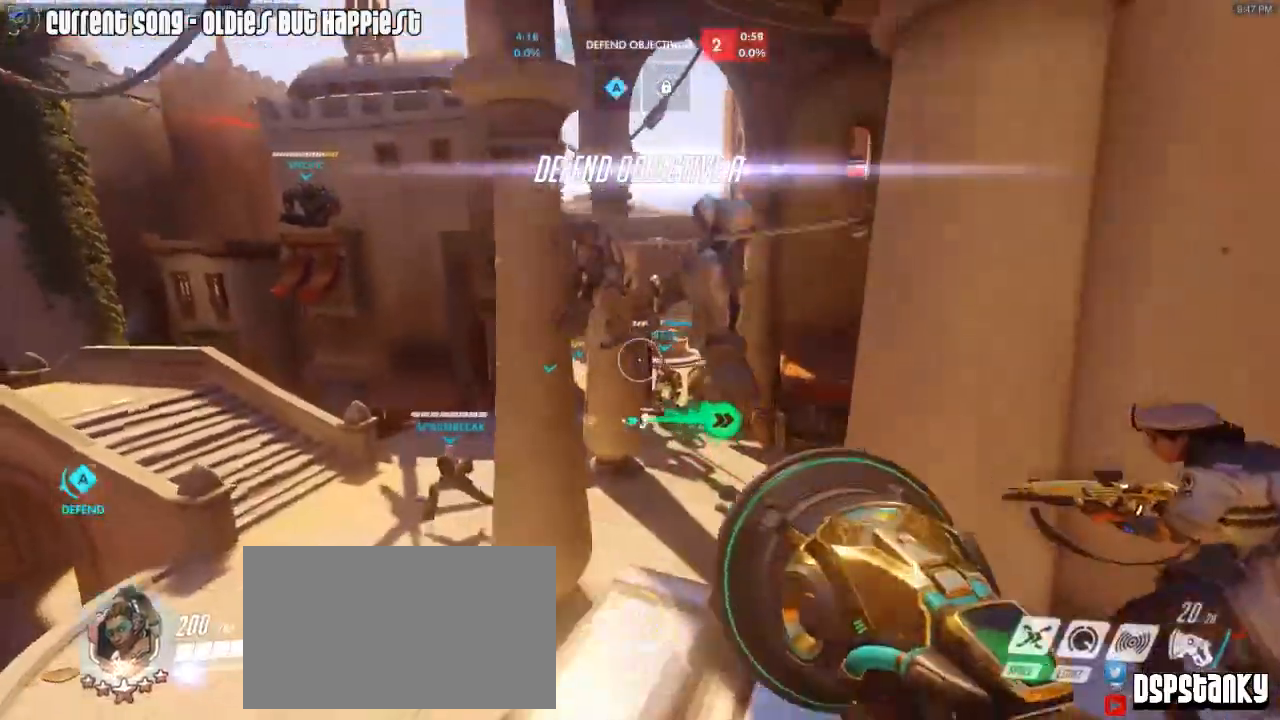
{"keys": ["space"], "mouse": [], "events": [[67, "space", "down"], [150, "space", "up"], [433, "space", "down"], [483, "d", "up"]]}
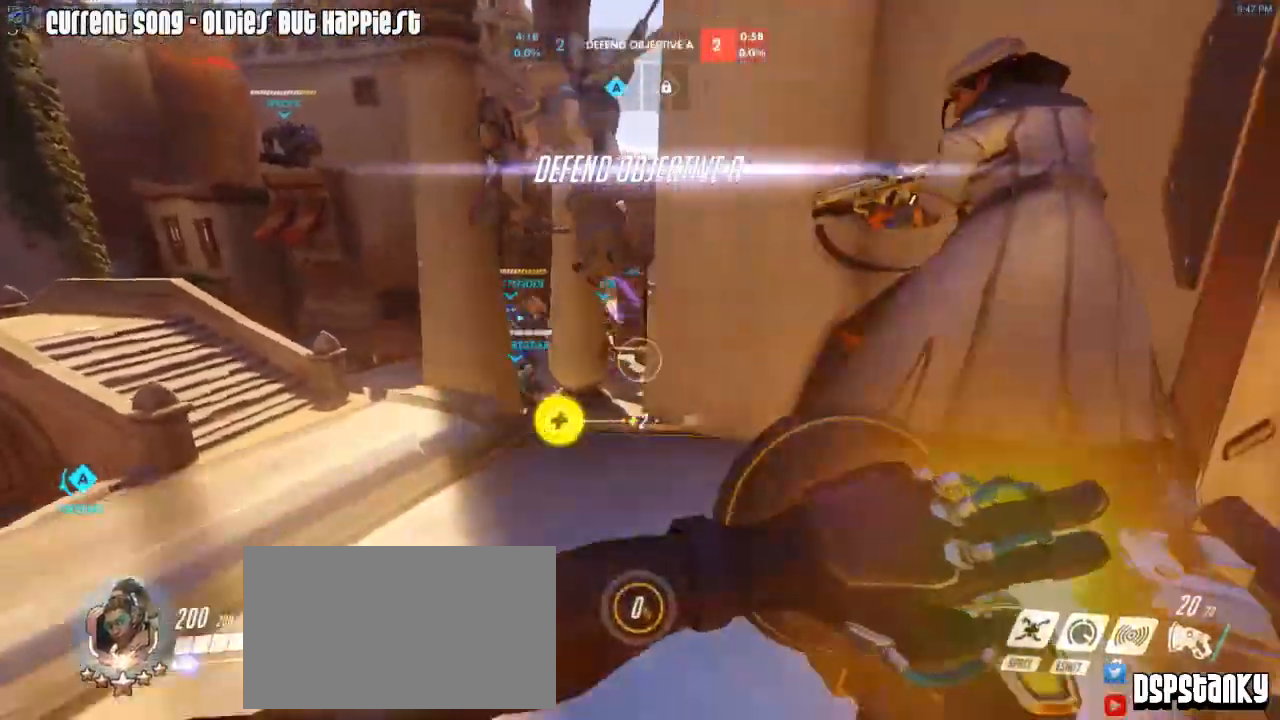
{"keys": ["a", "space", "w"], "mouse": ["right"], "events": [[33, "space", "up"], [33, "w", "down"], [83, "mouse_right", "down"], [217, "a", "down"], [217, "mouse_right", "up"], [317, "mouse_right", "down"], [400, "mouse_right", "up"], [450, "mouse_right", "down"], [450, "space", "down"]]}
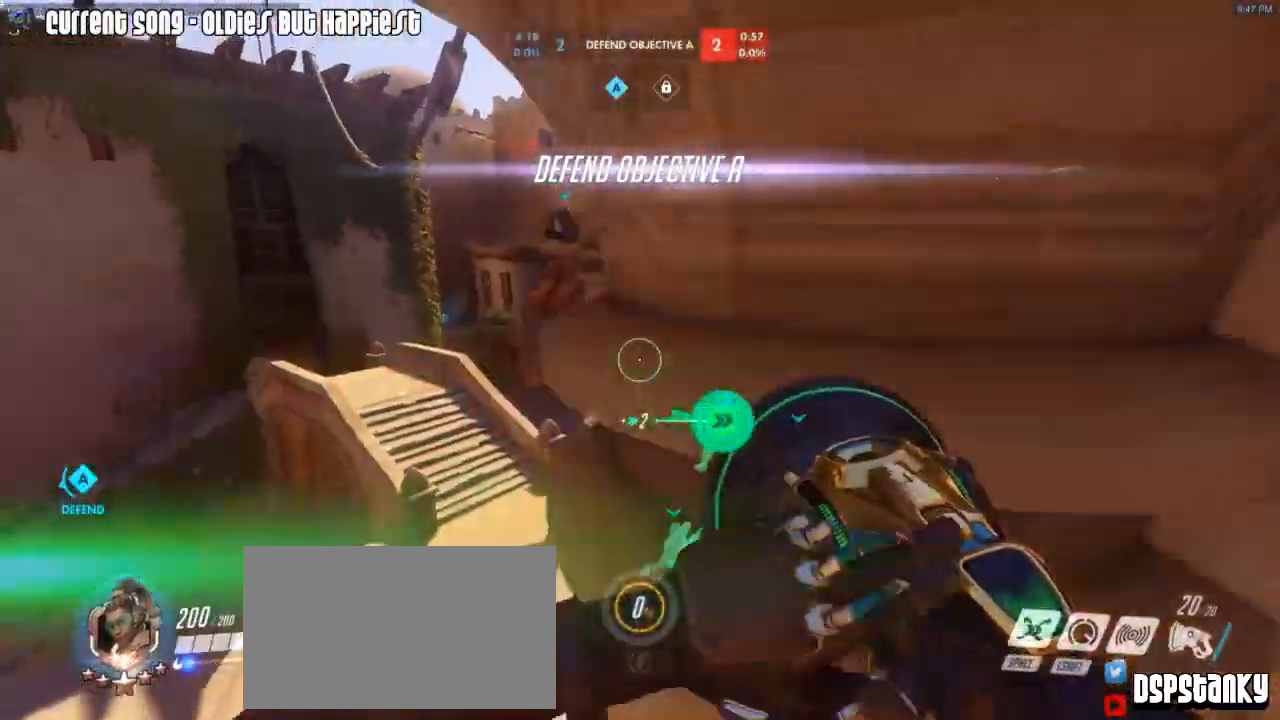
{"keys": [], "mouse": [], "events": [[50, "space", "up"], [83, "mouse_right", "up"], [133, "a", "up"], [283, "a", "down"], [333, "w", "up"], [467, "a", "up"]]}
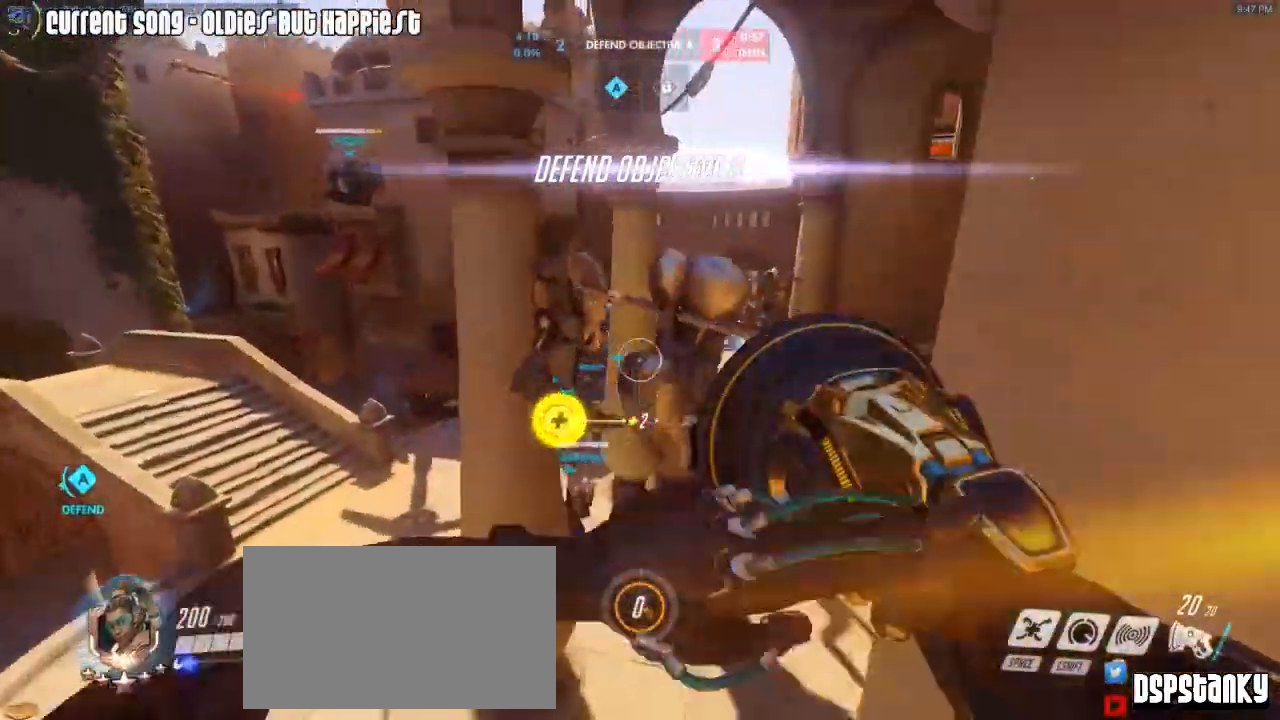
{"keys": [], "mouse": [], "events": [[83, "s", "down"], [250, "mouse_right", "down"], [250, "space", "down"], [333, "mouse_right", "up"], [333, "space", "up"], [483, "s", "up"]]}
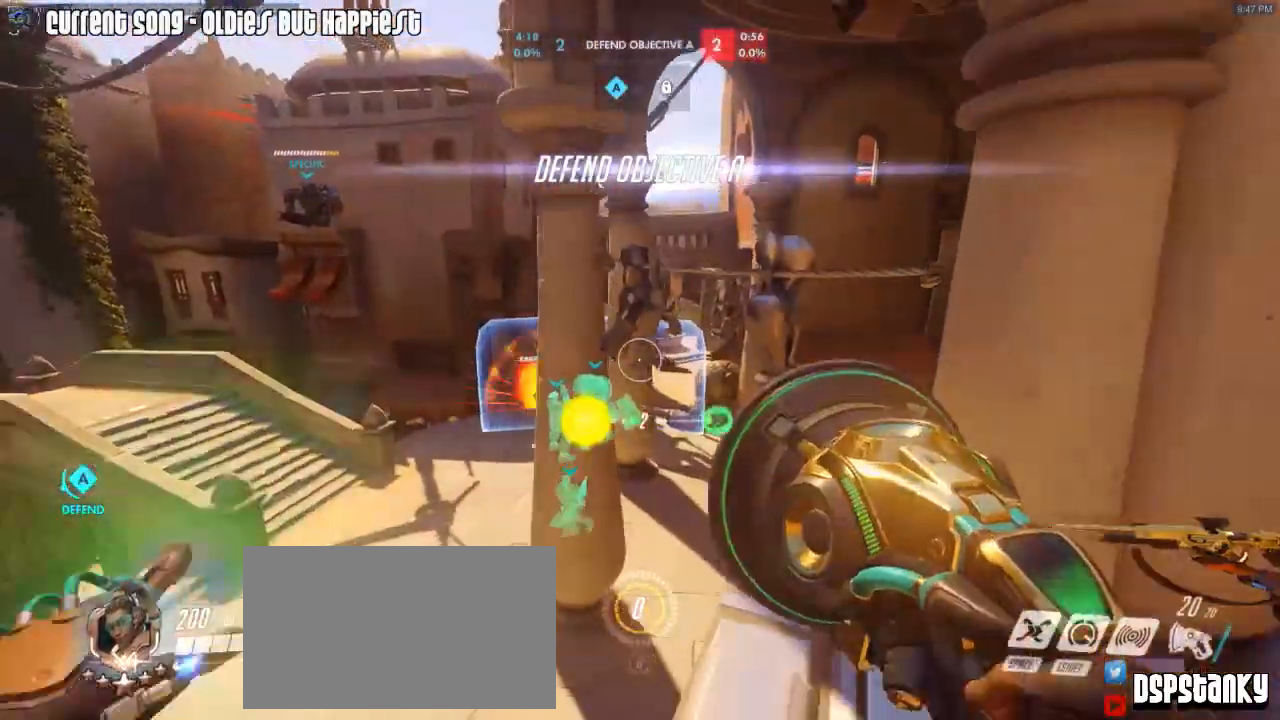
{"keys": [], "mouse": [], "events": [[350, "space", "down"], [450, "space", "up"]]}
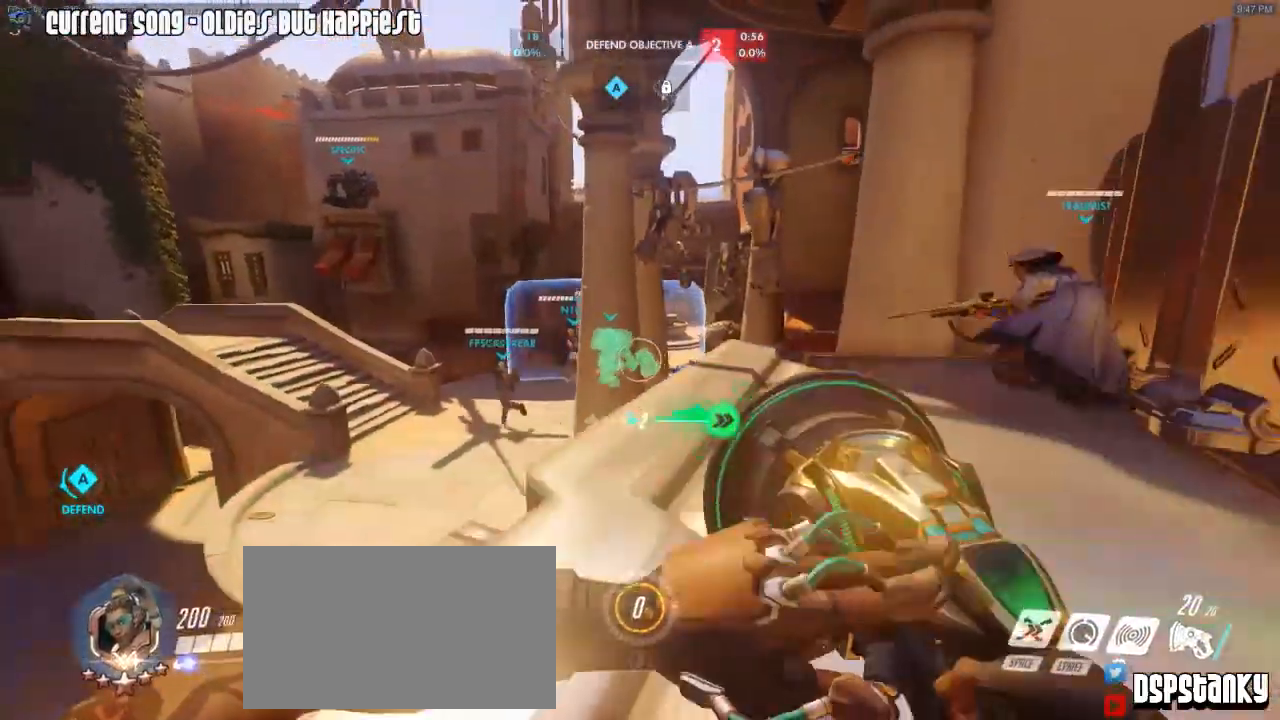
{"keys": ["a"], "mouse": [], "events": [[50, "mouse_right", "down"], [183, "mouse_right", "up"], [183, "w", "down"], [333, "a", "down"], [367, "w", "up"]]}
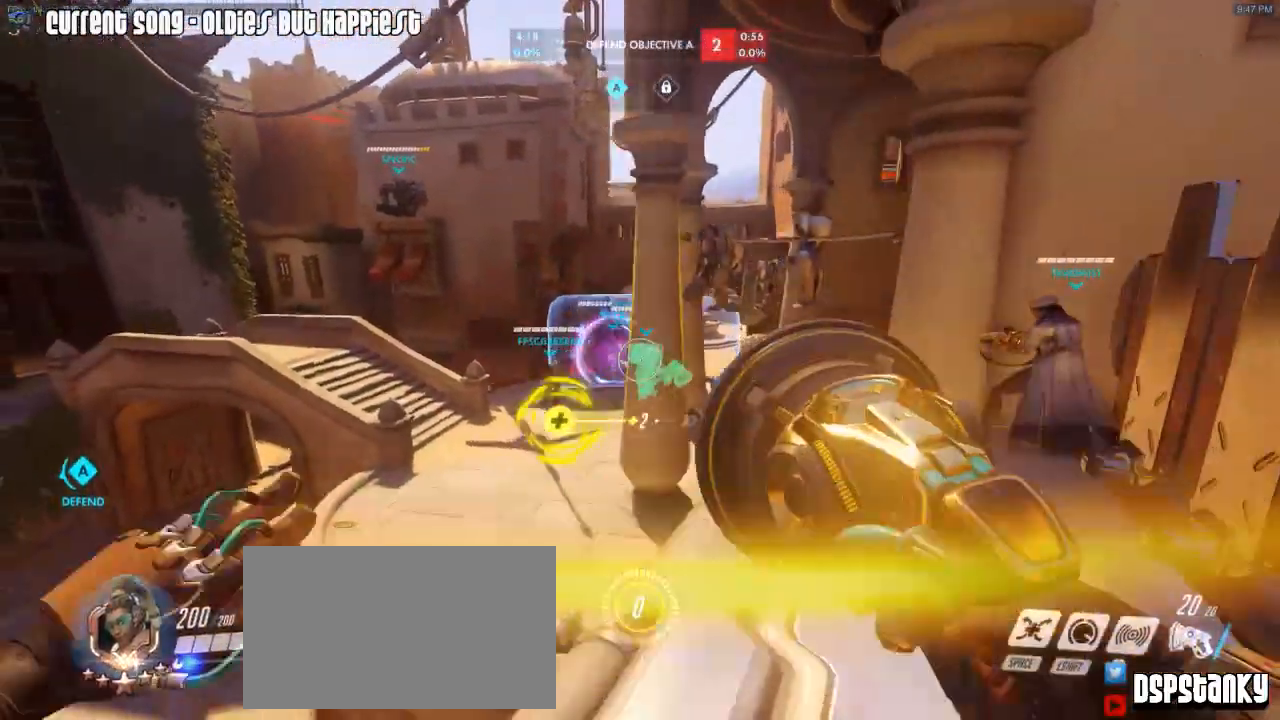
{"keys": ["a"], "mouse": [], "events": [[17, "a", "up"], [300, "d", "down"], [350, "d", "up"], [433, "a", "down"]]}
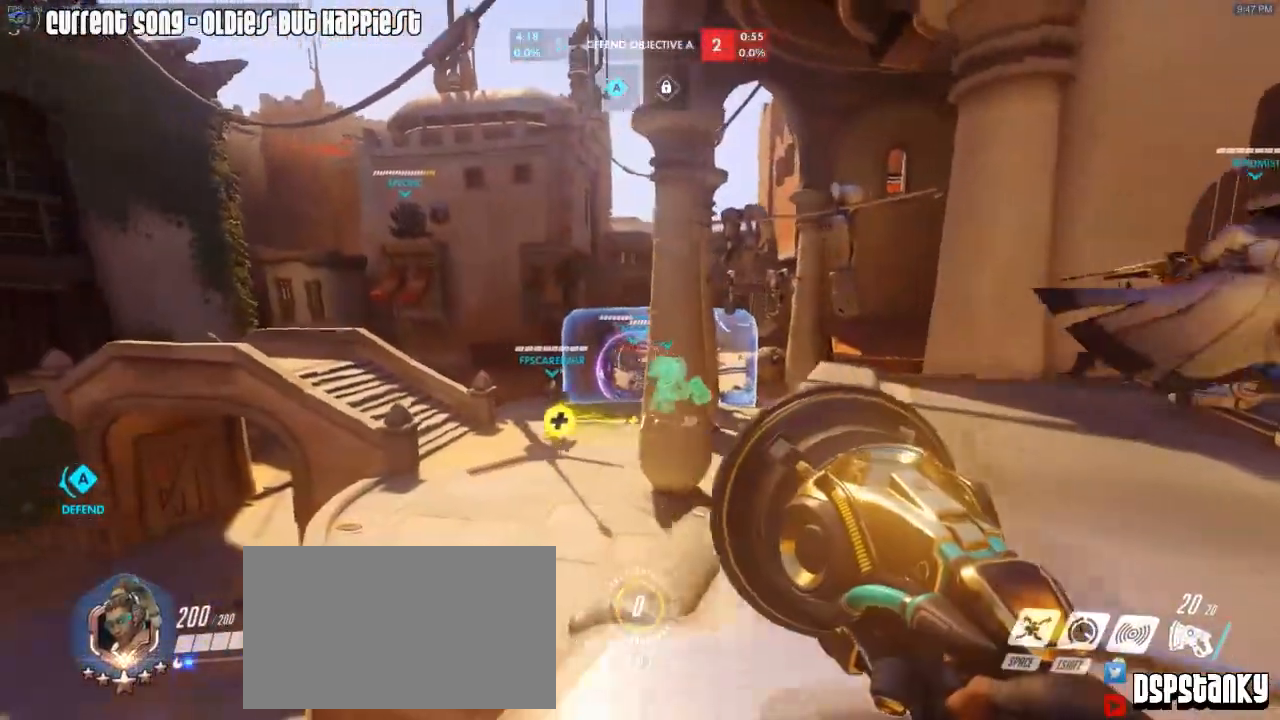
{"keys": [], "mouse": ["left"], "events": [[33, "a", "up"], [117, "d", "down"], [167, "d", "up"], [217, "a", "down"], [217, "mouse_left", "down"], [317, "a", "up"], [317, "d", "down"], [367, "d", "up"], [400, "a", "down"], [450, "a", "up"], [450, "d", "down"], [500, "d", "up"]]}
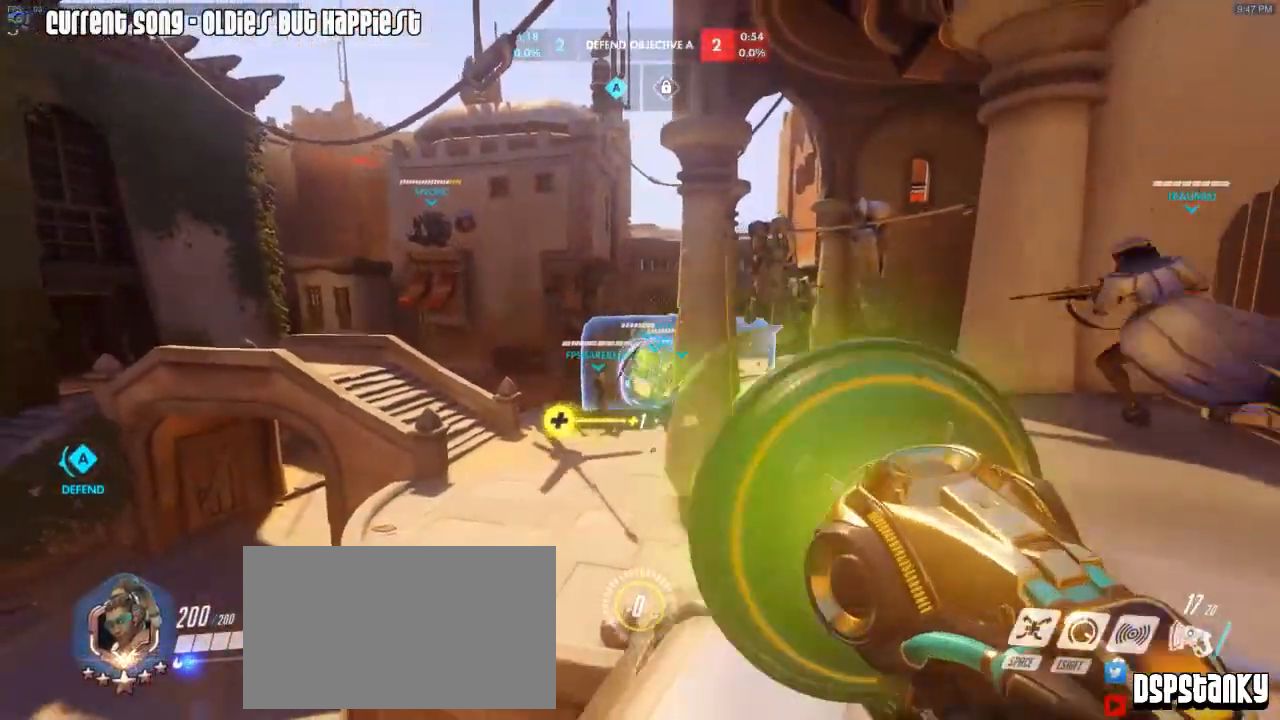
{"keys": ["a", "w"], "mouse": ["left"], "events": [[83, "d", "down"], [183, "mouse_right", "down"], [283, "d", "up"], [283, "w", "down"], [333, "mouse_right", "up"], [367, "a", "down"]]}
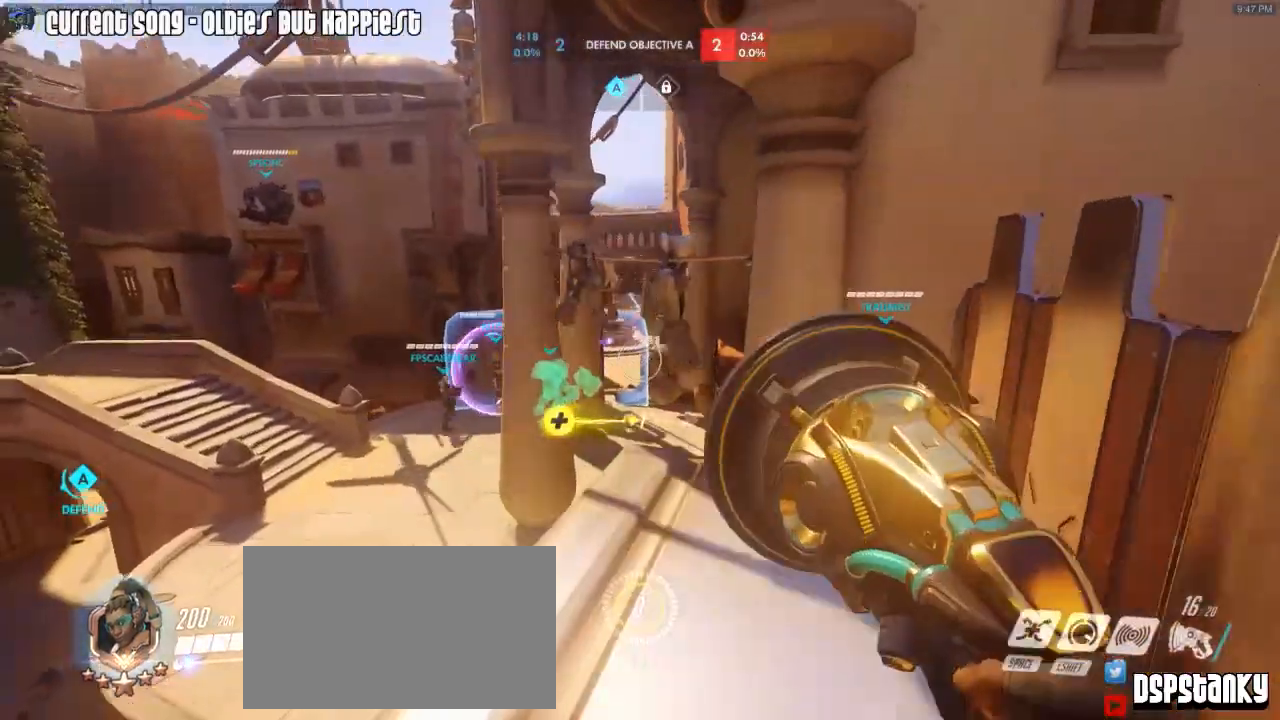
{"keys": [], "mouse": ["left"], "events": [[67, "w", "up"], [250, "s", "down"], [333, "a", "up"], [433, "d", "down"], [433, "s", "up"], [483, "d", "up"]]}
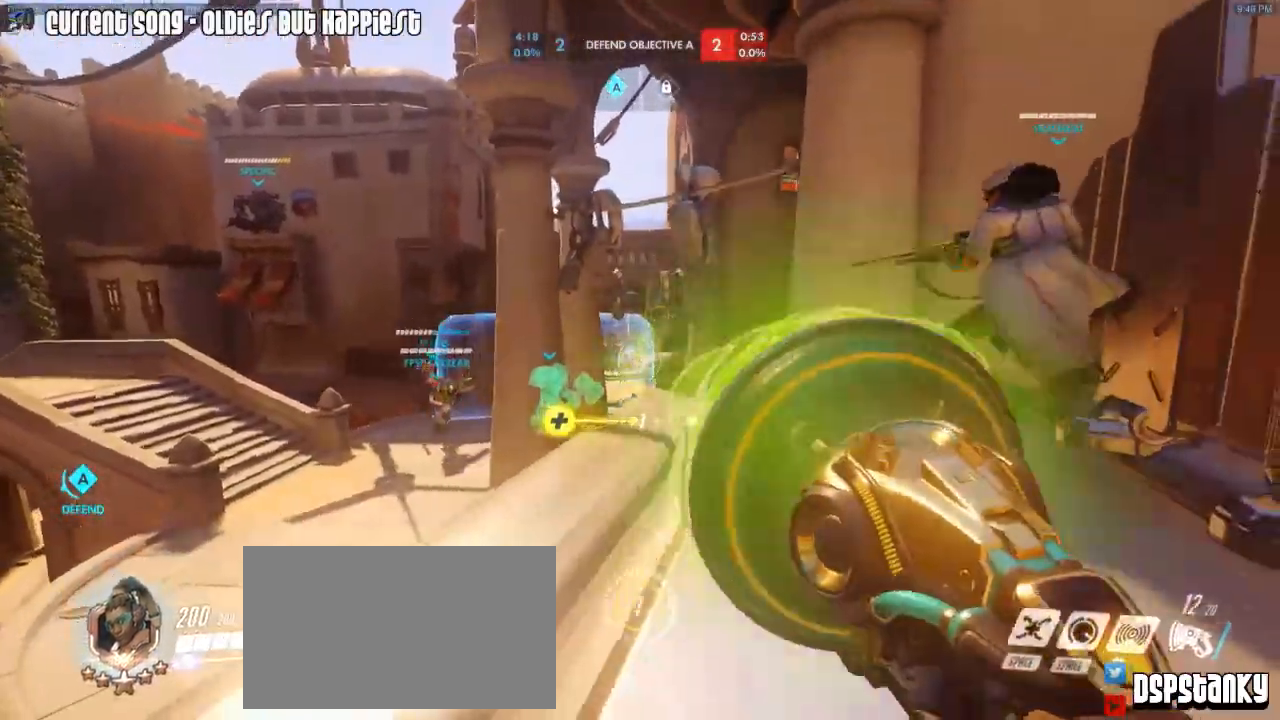
{"keys": ["a"], "mouse": ["left"], "events": [[33, "a", "down"], [33, "mouse_right", "down"], [150, "mouse_right", "up"], [317, "a", "up"], [317, "d", "down"], [400, "d", "up"], [450, "a", "down"]]}
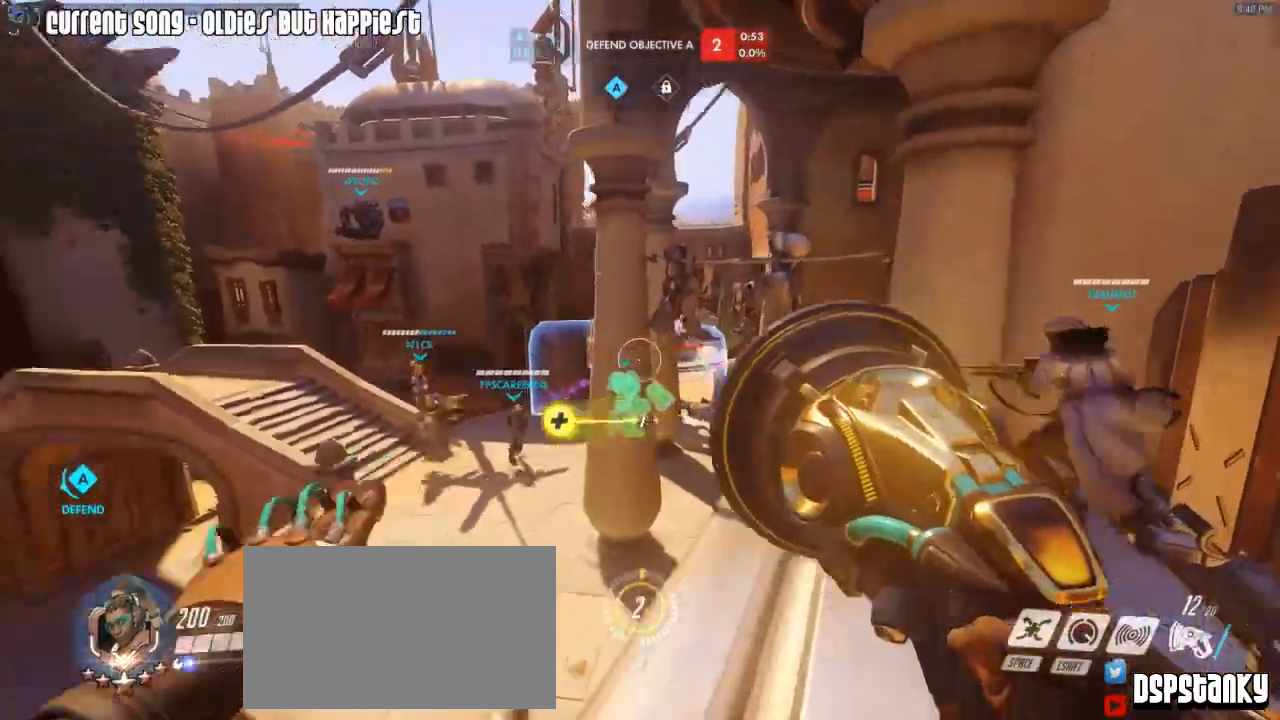
{"keys": ["d"], "mouse": ["left"], "events": [[283, "a", "up"], [333, "d", "down"], [367, "d", "up"], [417, "a", "down"], [467, "a", "up"], [467, "d", "down"]]}
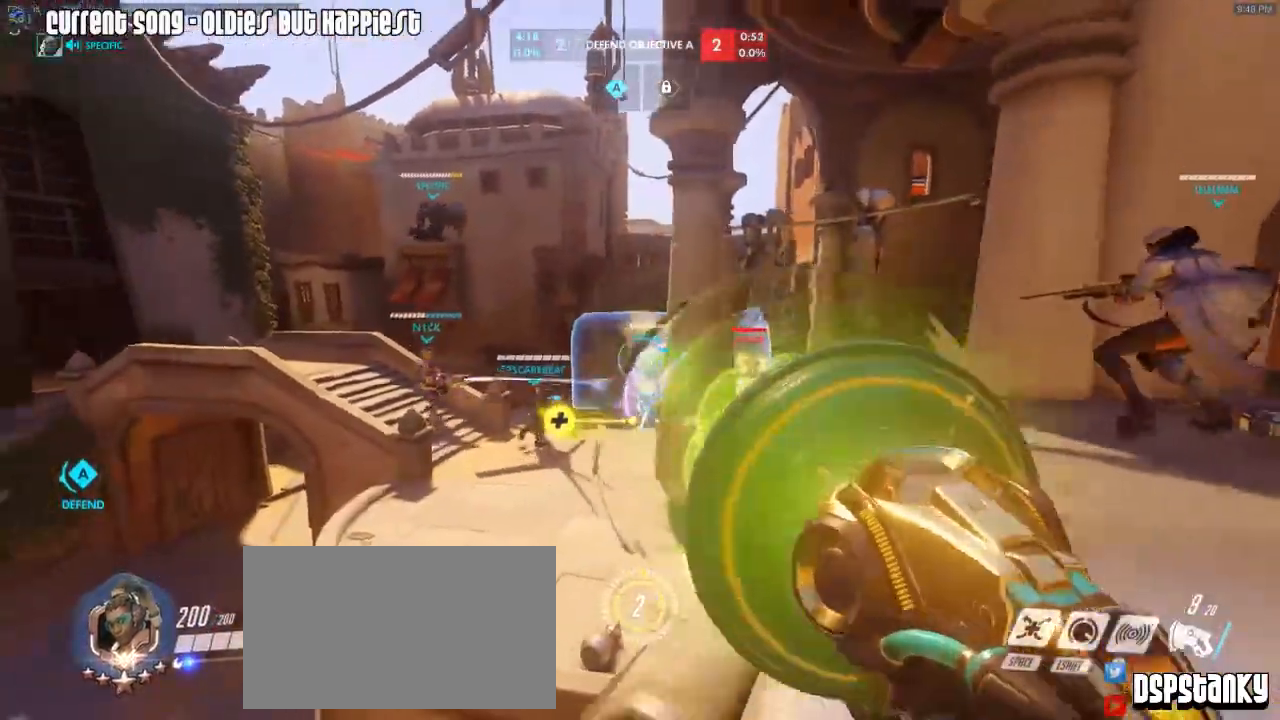
{"keys": [], "mouse": ["left"], "events": [[17, "mouse_right", "down"], [67, "d", "up"], [100, "a", "down"], [100, "mouse_right", "up"], [200, "w", "down"], [250, "a", "up"], [383, "w", "up"]]}
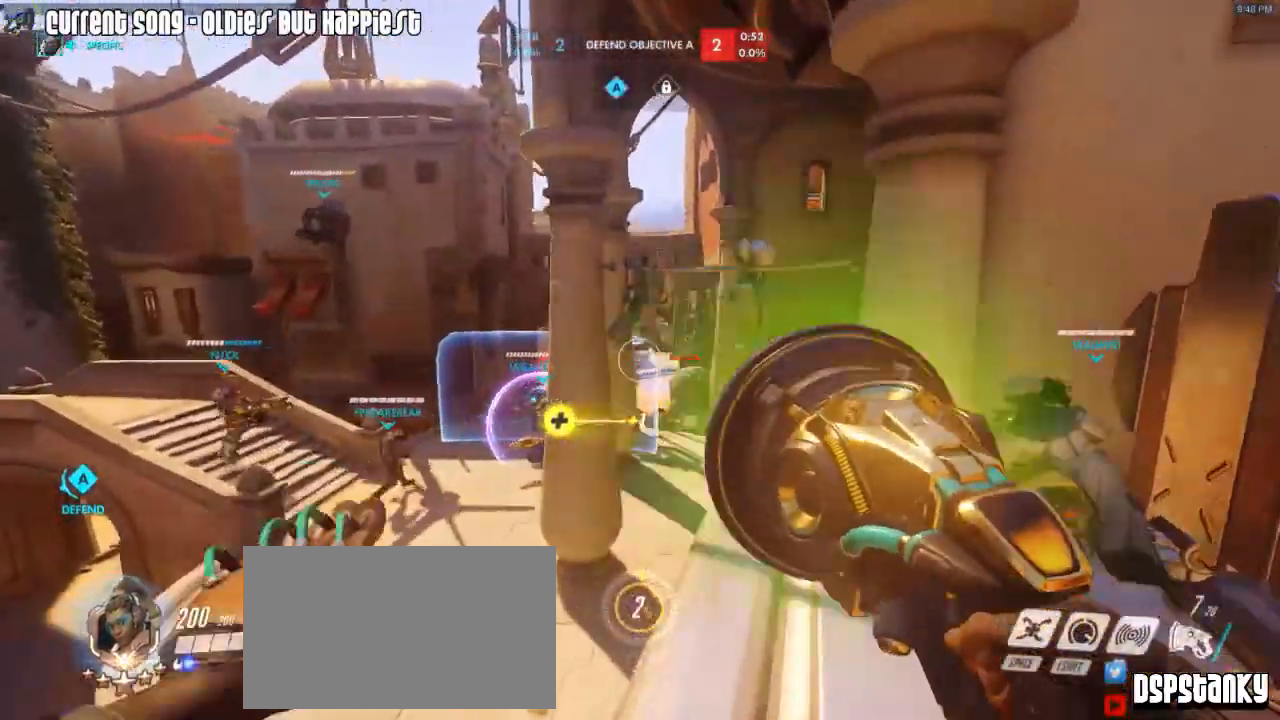
{"keys": ["w"], "mouse": ["left", "right"], "events": [[83, "s", "down"], [317, "mouse_right", "down"], [317, "s", "up"], [450, "mouse_right", "up"], [450, "w", "down"], [500, "mouse_right", "down"]]}
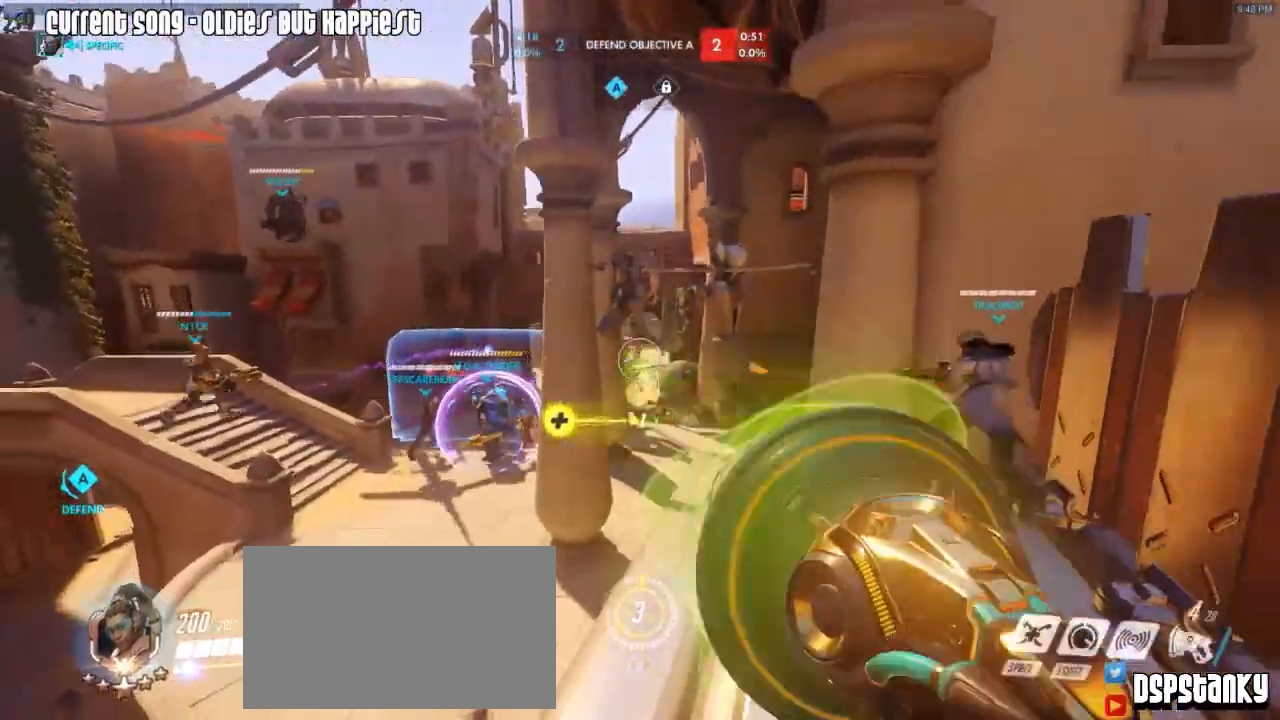
{"keys": ["s"], "mouse": ["left"], "events": [[100, "mouse_right", "up"], [183, "w", "up"], [417, "s", "down"]]}
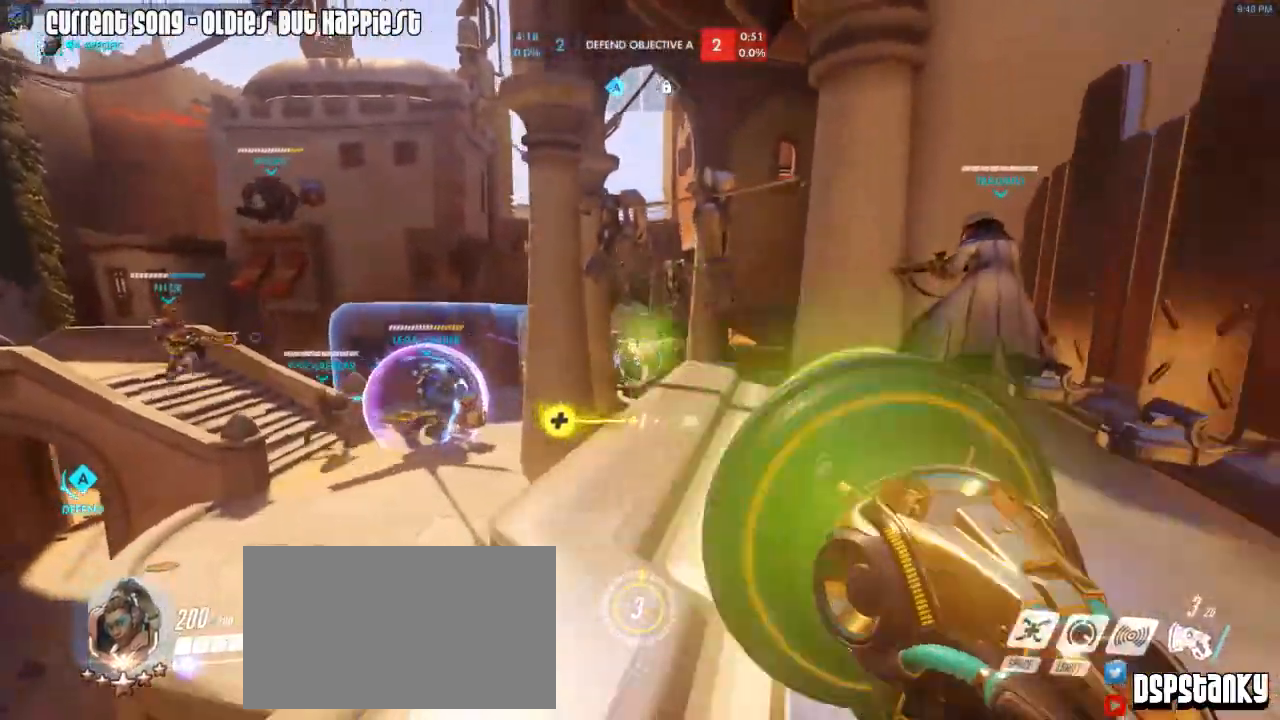
{"keys": ["d", "w"], "mouse": ["left"], "events": [[67, "a", "down"], [67, "mouse_right", "down"], [100, "s", "up"], [150, "mouse_right", "up"], [200, "a", "up"], [200, "mouse_right", "down"], [250, "d", "down"], [333, "mouse_right", "up"], [383, "mouse_right", "down"], [483, "mouse_right", "up"], [483, "w", "down"]]}
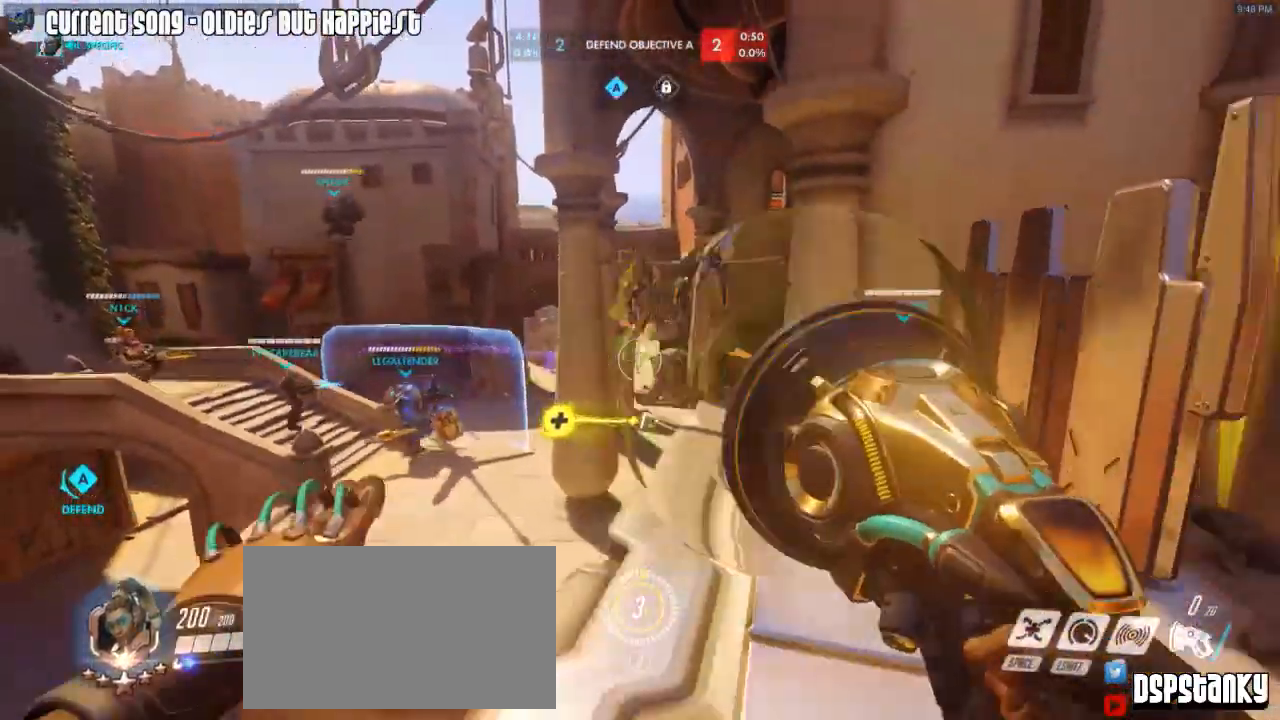
{"keys": ["w"], "mouse": [], "events": [[217, "d", "up"], [267, "mouse_right", "down"], [317, "space", "down"], [350, "mouse_right", "up"], [400, "space", "up"], [450, "mouse_left", "up"]]}
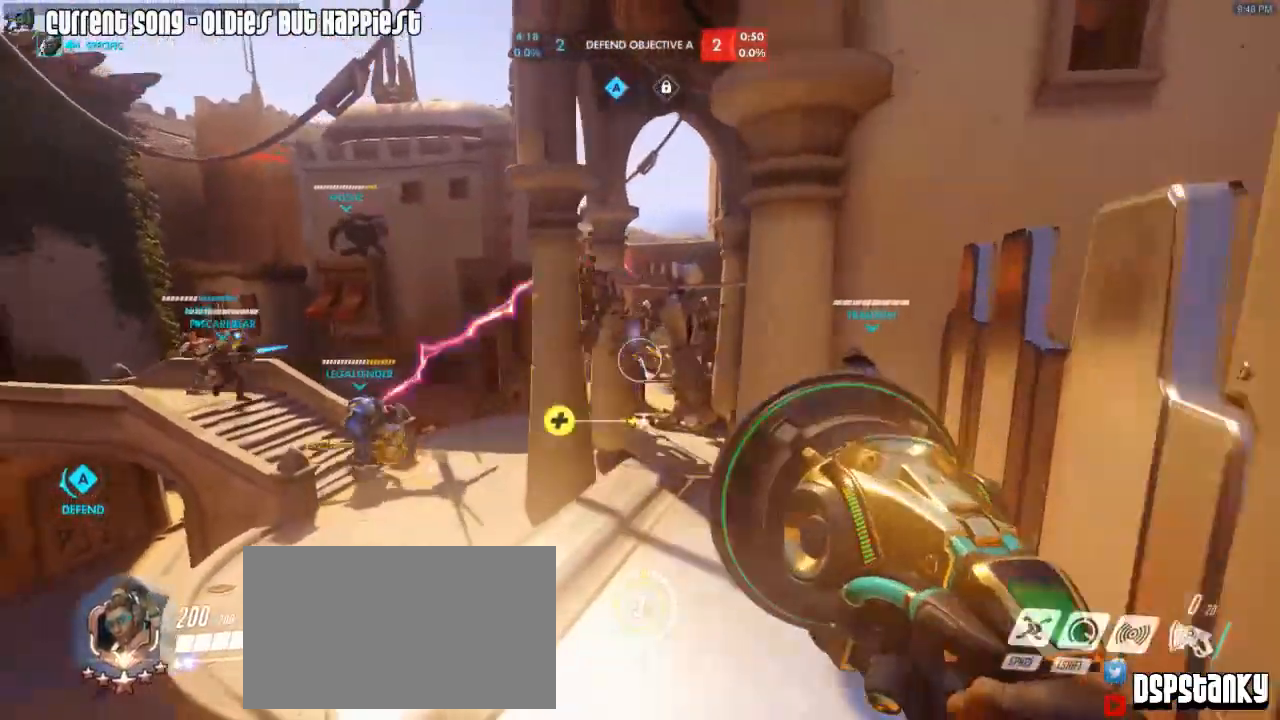
{"keys": ["shift", "w"], "mouse": [], "events": [[50, "a", "down"], [133, "r", "down"], [233, "r", "up"], [283, "shift", "down"], [367, "a", "up"]]}
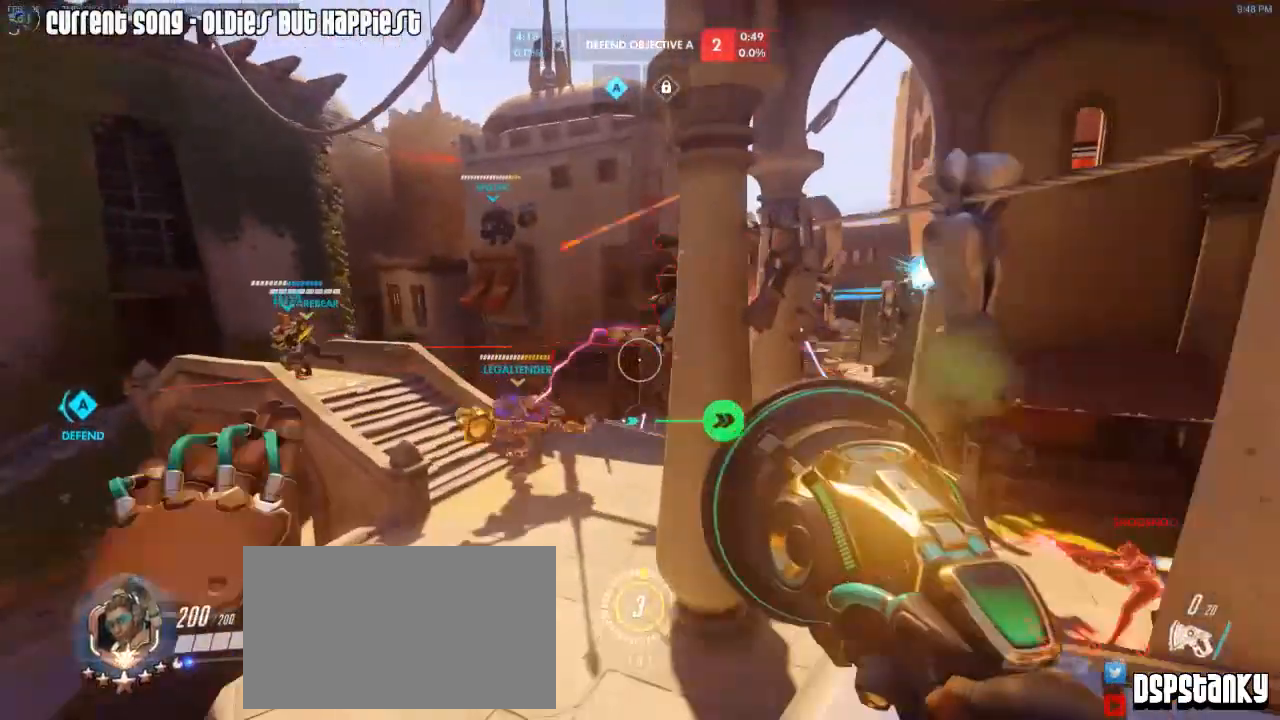
{"keys": ["w"], "mouse": [], "events": [[100, "space", "down"], [133, "mouse_right", "down"], [200, "space", "up"], [250, "mouse_right", "up"], [333, "a", "down"], [383, "r", "down"], [383, "shift", "up"], [483, "a", "up"], [483, "r", "up"]]}
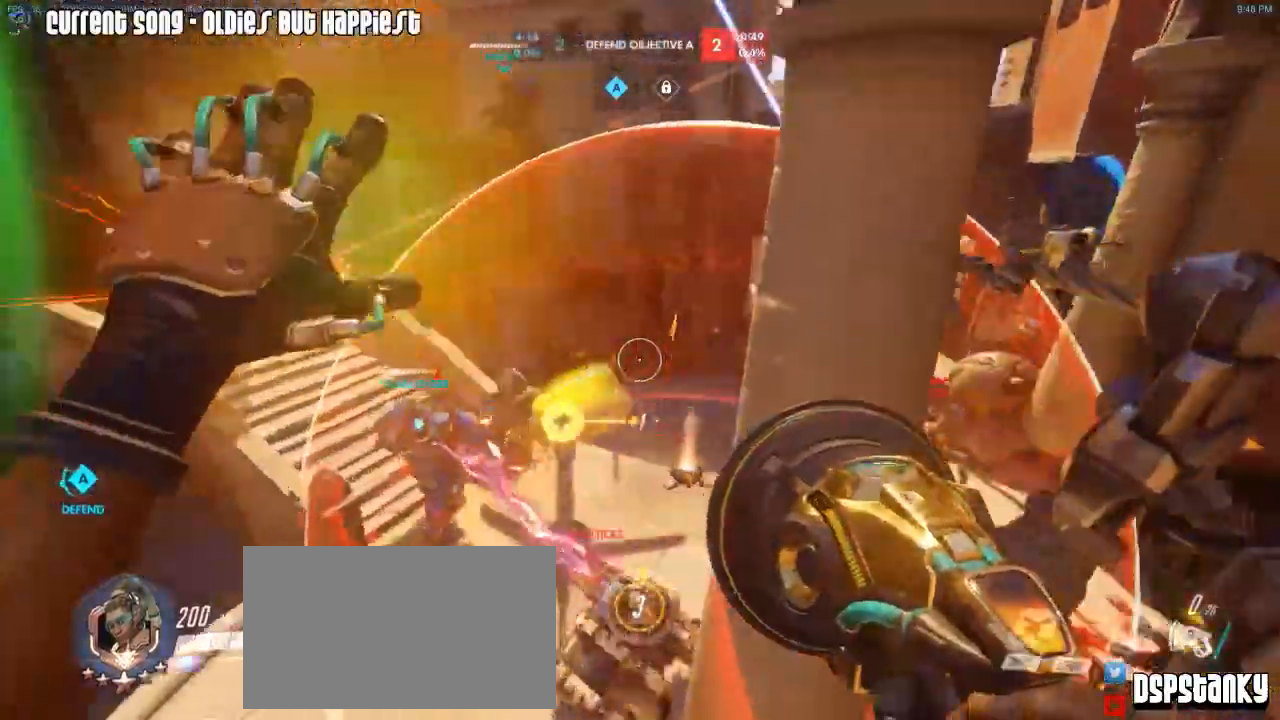
{"keys": ["d"], "mouse": ["left"], "events": [[83, "a", "down"], [167, "a", "up"], [217, "d", "down"], [267, "mouse_left", "down"], [317, "d", "up"], [367, "w", "up"], [450, "d", "down"]]}
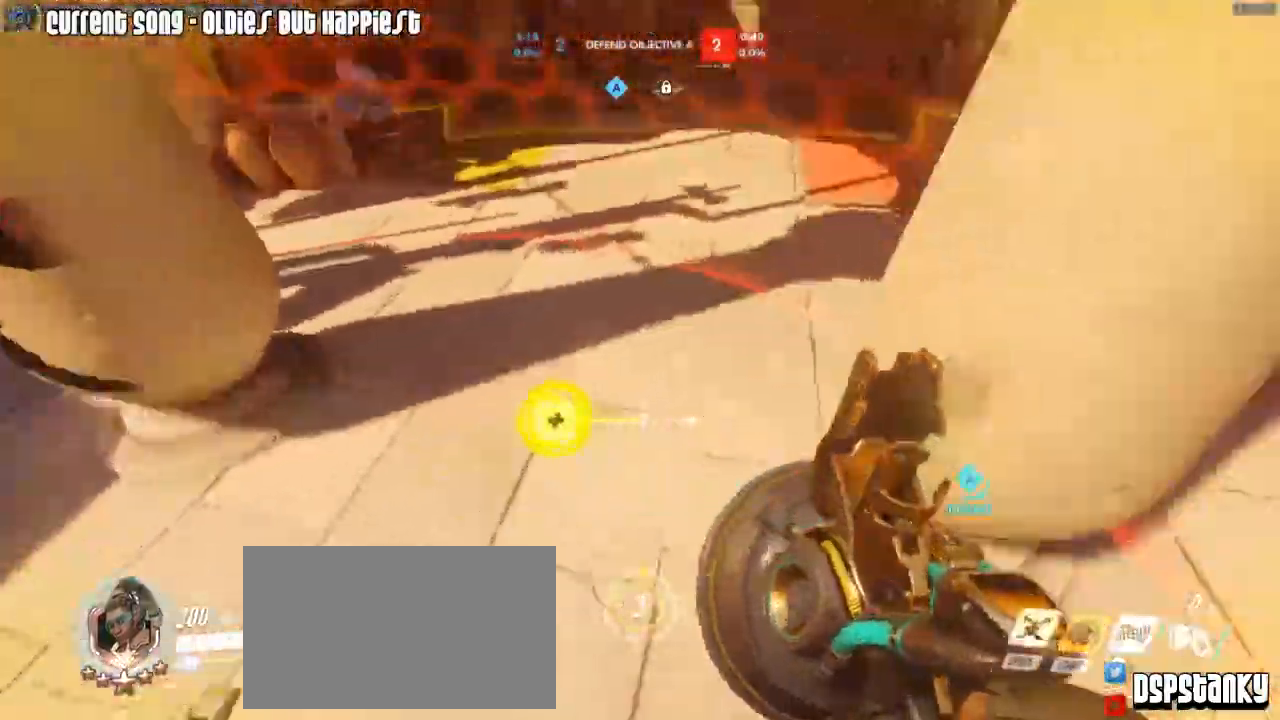
{"keys": ["d", "w"], "mouse": ["left", "right"], "events": [[233, "w", "down"], [417, "mouse_right", "down"]]}
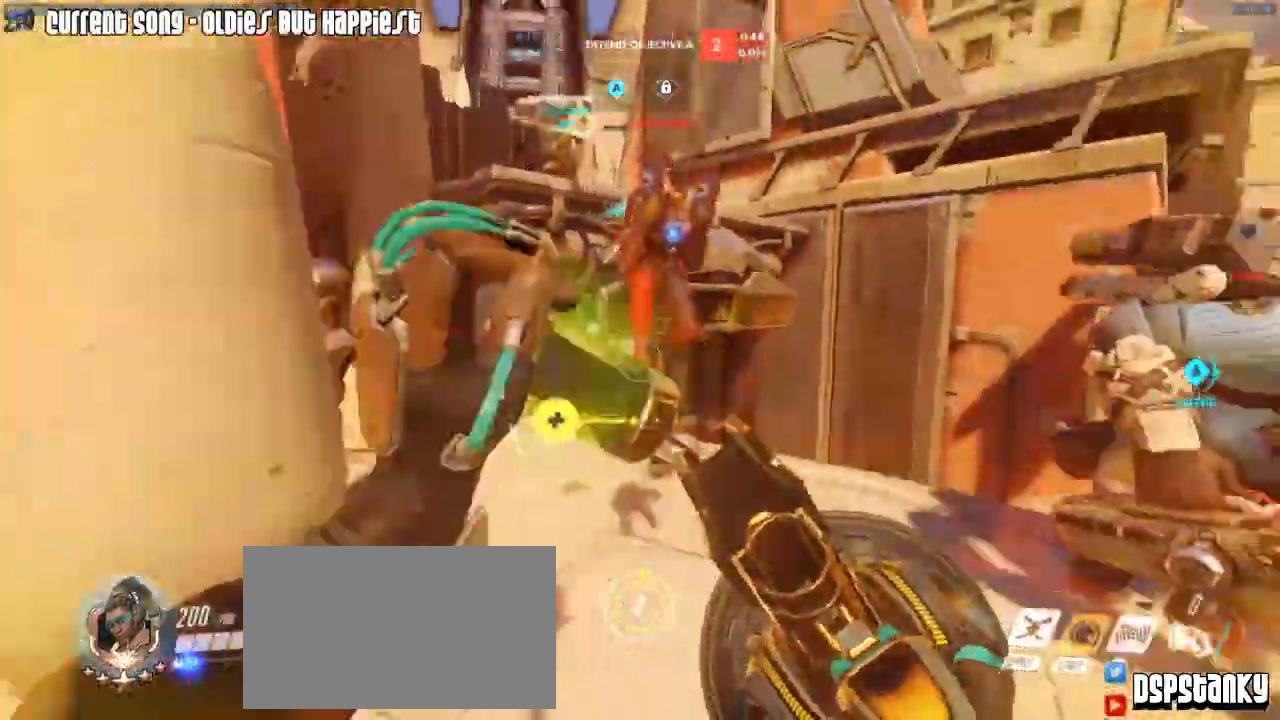
{"keys": ["a"], "mouse": ["left"], "events": [[17, "d", "up"], [250, "mouse_right", "up"], [300, "a", "down"], [300, "mouse_mb5", "down"], [300, "w", "up"], [383, "mouse_mb5", "up"]]}
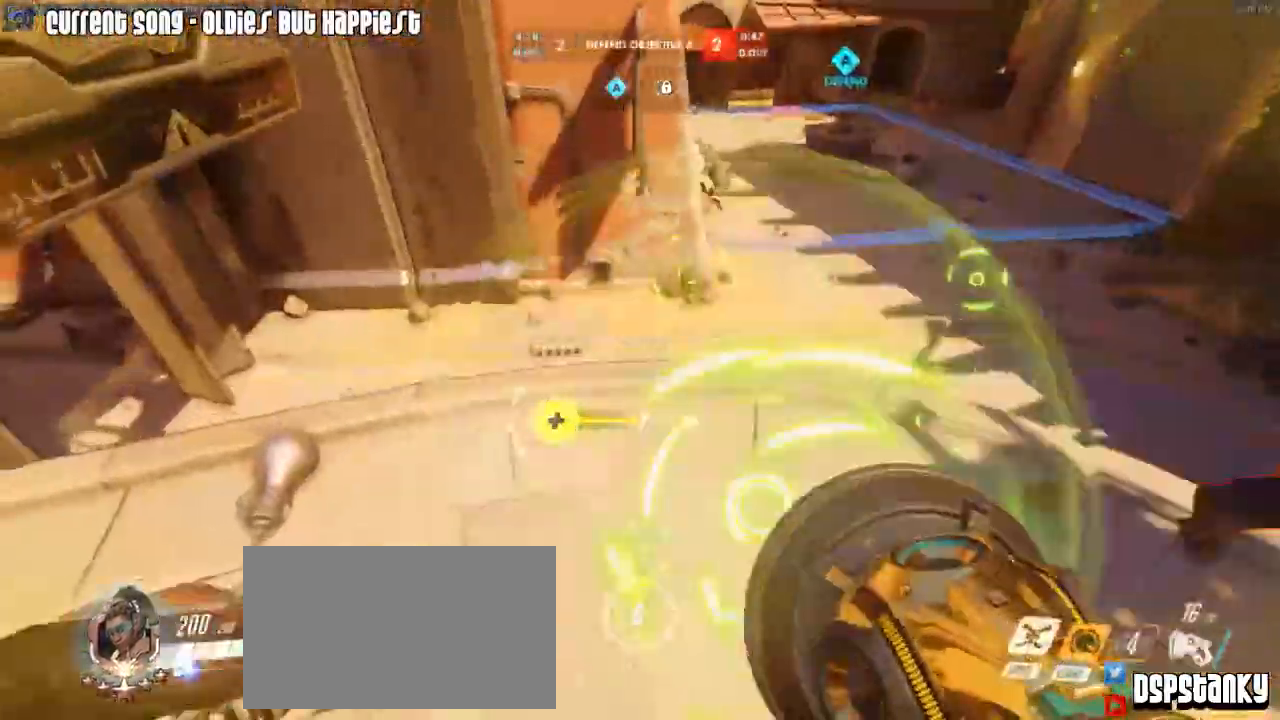
{"keys": ["a", "w"], "mouse": ["right"], "events": [[117, "space", "down"], [167, "mouse_left", "up"], [217, "space", "up"], [217, "w", "down"], [267, "r", "down"], [317, "mouse_right", "down"], [367, "r", "up"], [400, "mouse_right", "up"], [450, "mouse_right", "down"]]}
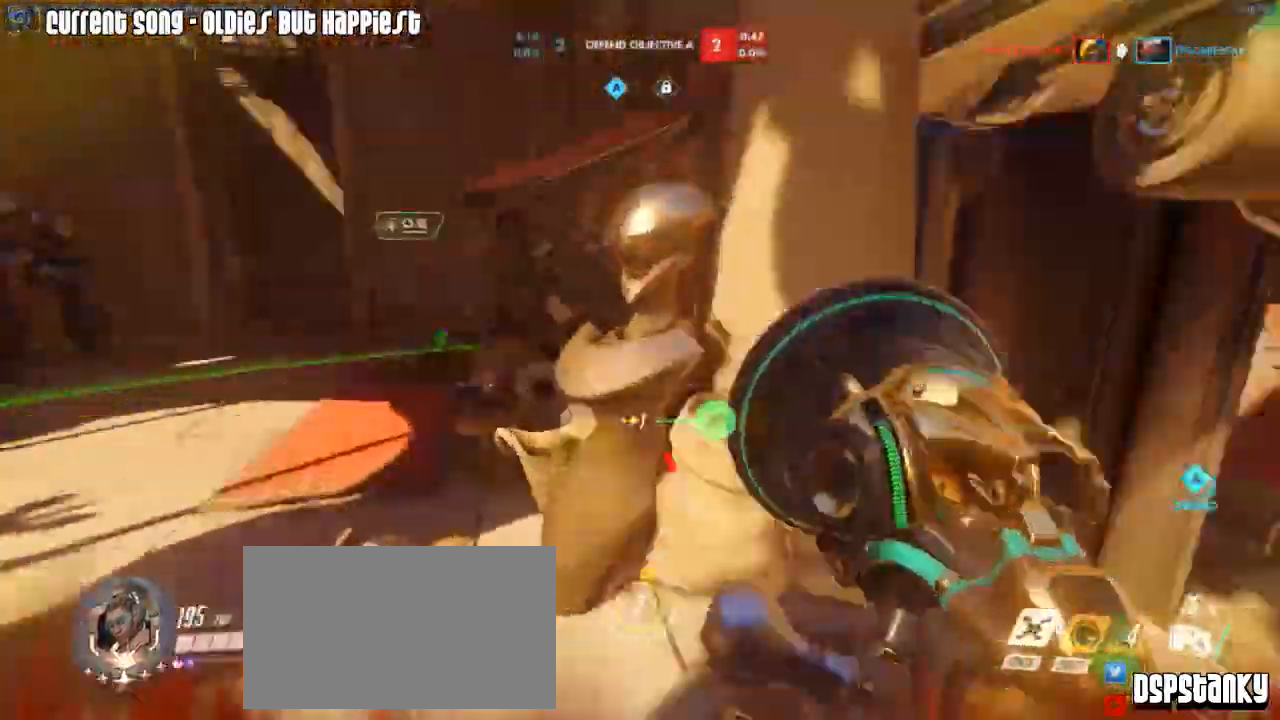
{"keys": ["a", "w"], "mouse": ["right"], "events": [[50, "mouse_right", "up"], [50, "space", "down"], [50, "w", "up"], [133, "mouse_right", "down"], [183, "space", "up"], [283, "w", "down"], [333, "mouse_right", "up"], [333, "w", "up"], [350, "w", "down"], [417, "mouse_right", "down"]]}
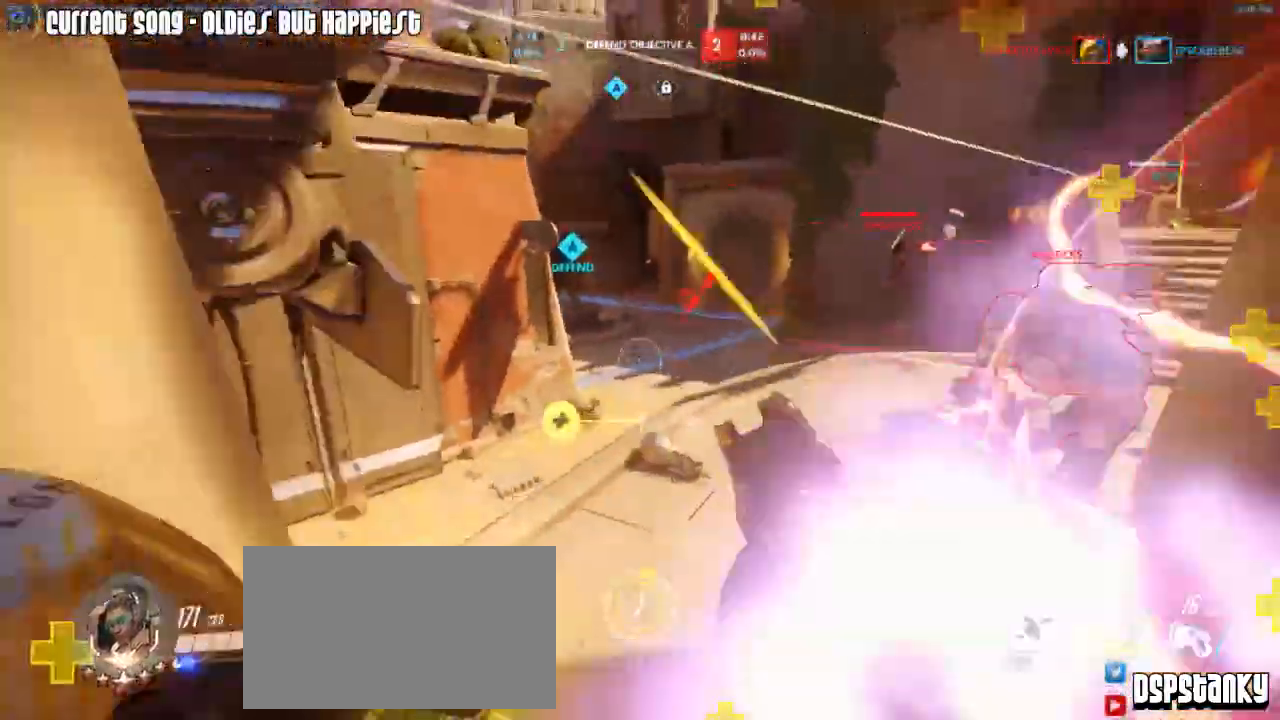
{"keys": ["a", "w"], "mouse": ["right"], "events": [[67, "a", "up"], [67, "mouse_right", "up"], [100, "mouse_right", "down"], [200, "mouse_right", "up"], [250, "mouse_right", "down"], [300, "space", "down"], [350, "mouse_right", "up"], [383, "mouse_right", "down"], [433, "d", "down"], [433, "space", "up"], [483, "a", "down"], [483, "d", "up"]]}